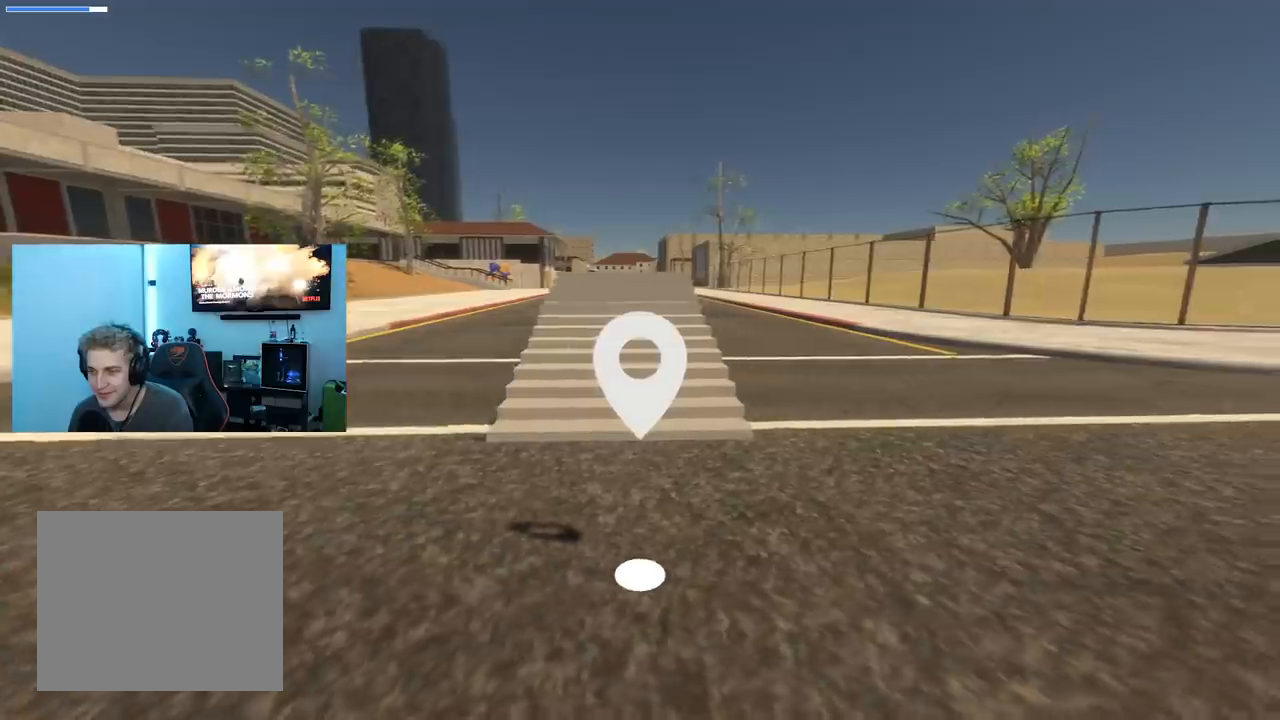
Gameplay with a controller (Xbox layout); each line is a JSON object with the inputs held at the frame after it. "events" lists button and stick changes between this image and that frame as [ms after this image, input, new state], when the widget could be followed in between.
{"buttons": [], "left_stick": "center", "right_stick": "down", "events": [[17, "left_stick", "center"], [17, "right_stick", "down-left"], [150, "L2", "down"], [200, "right_stick", "center"], [451, "L2", "up"], [467, "right_stick", "down"]]}
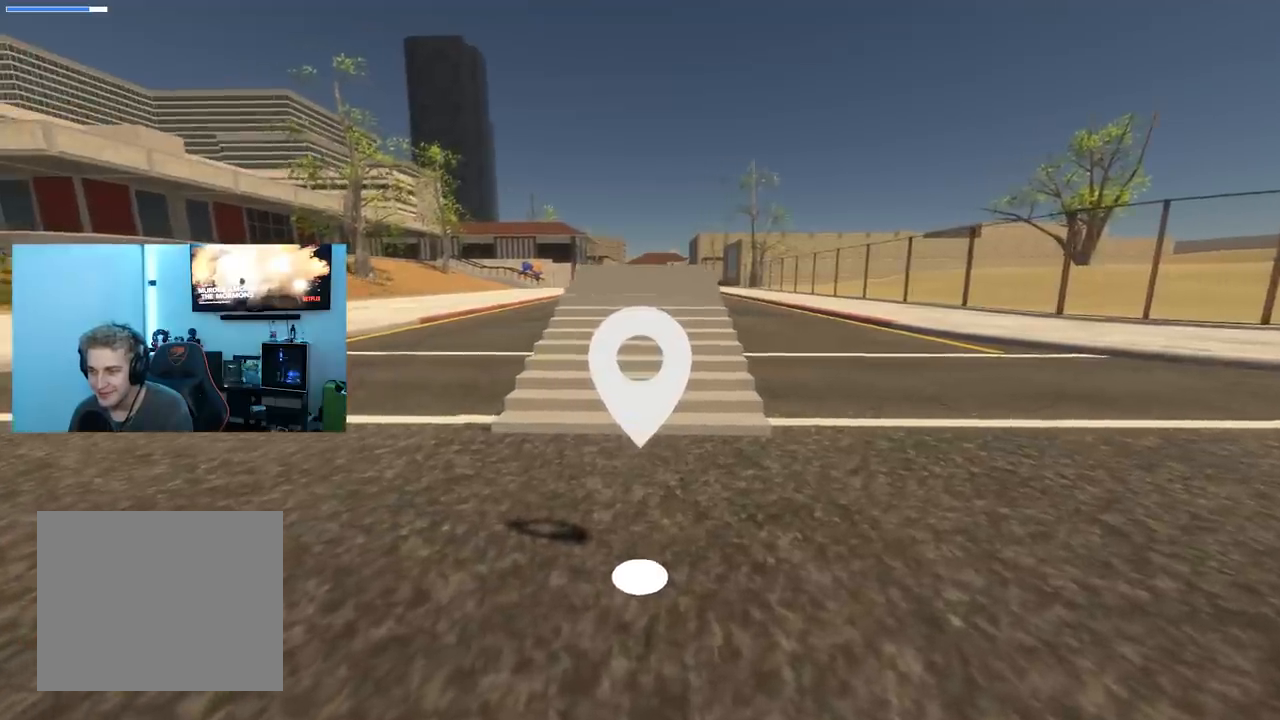
{"buttons": [], "left_stick": "center", "right_stick": "left", "events": [[16, "right_stick", "down-left"], [33, "left_stick", "up-right"], [250, "right_stick", "left"], [267, "left_stick", "center"]]}
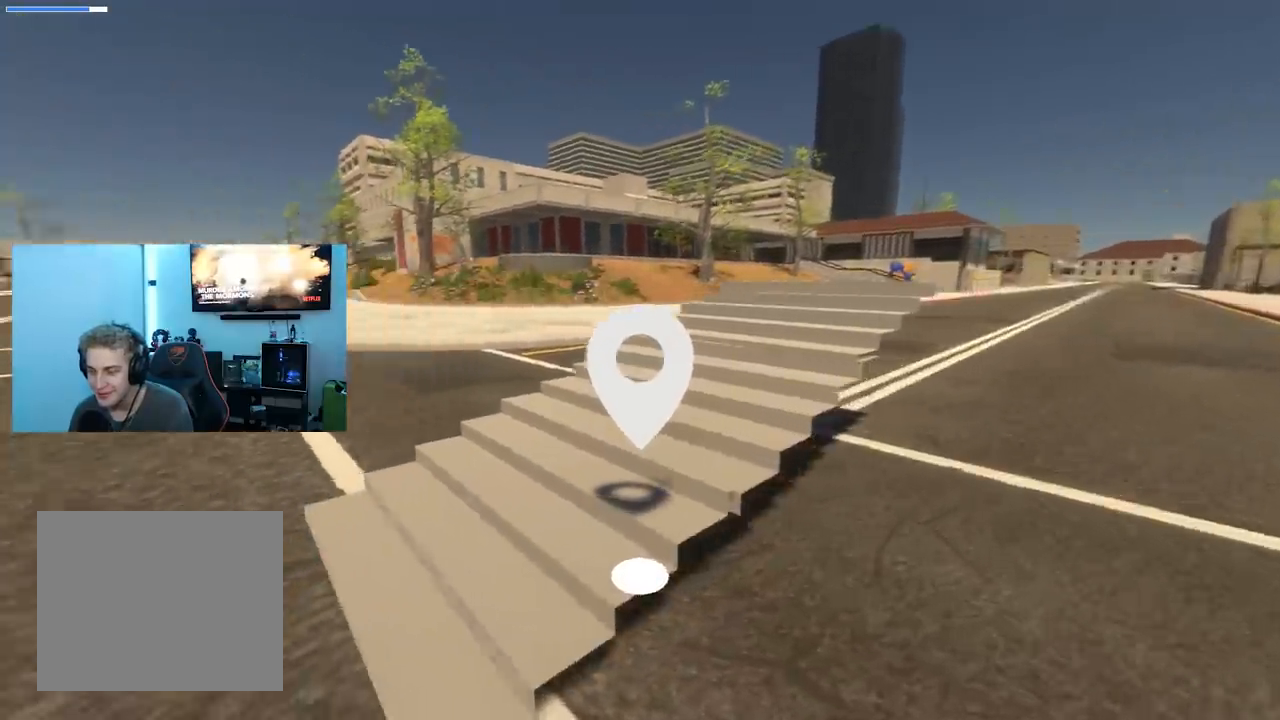
{"buttons": [], "left_stick": "center", "right_stick": "center", "events": [[50, "left_stick", "down"], [267, "left_stick", "center"], [434, "right_stick", "center"]]}
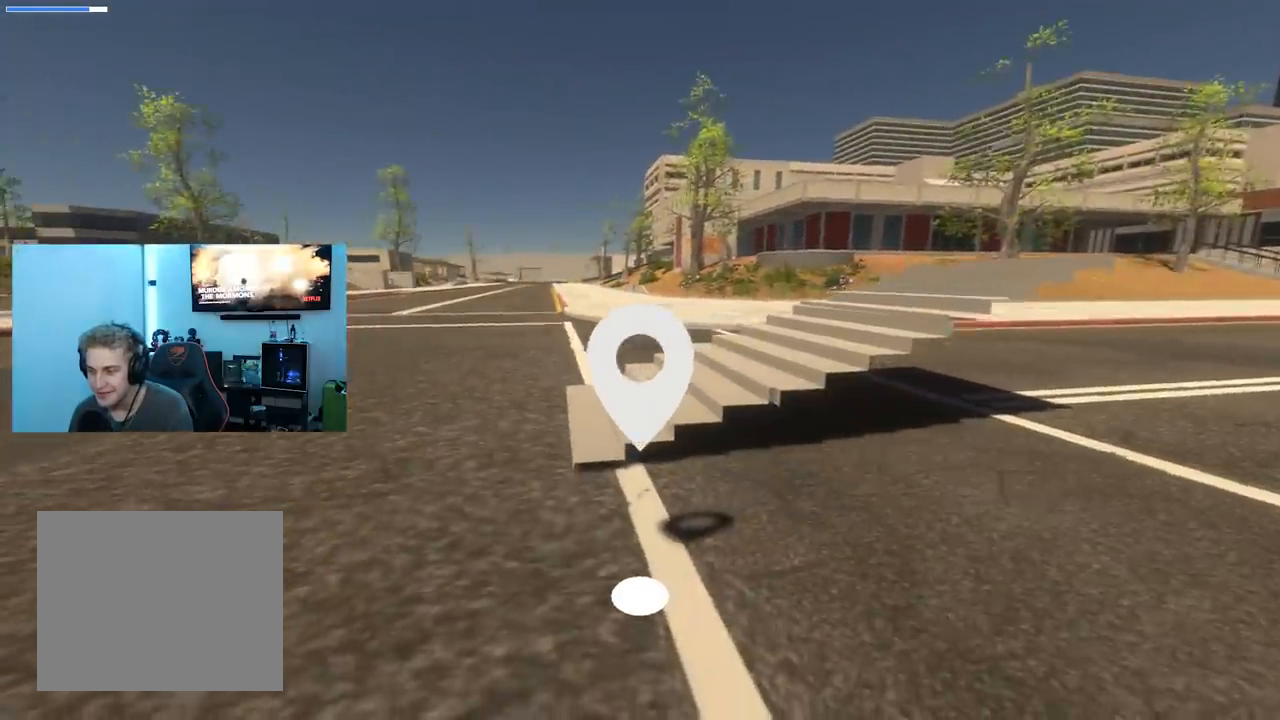
{"buttons": [], "left_stick": "center", "right_stick": "left", "events": [[116, "left_stick", "right"], [216, "left_stick", "up-right"], [233, "right_stick", "left"], [383, "left_stick", "center"]]}
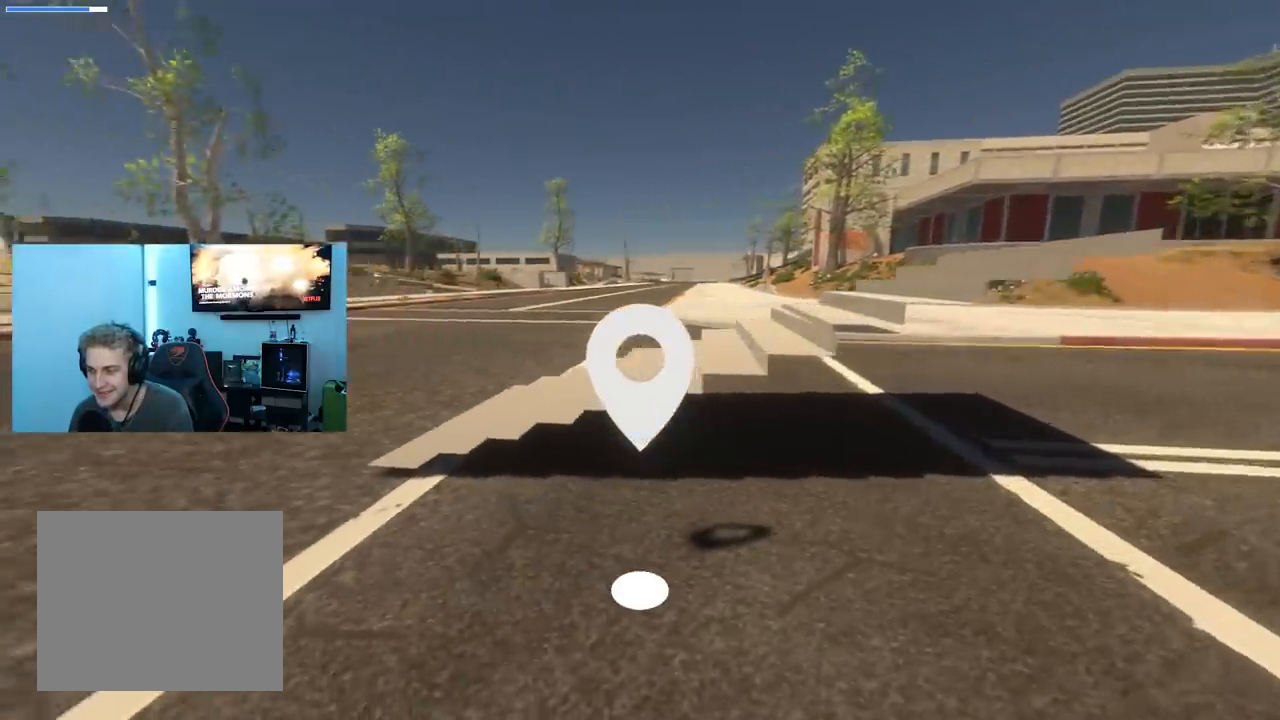
{"buttons": [], "left_stick": "down-left", "right_stick": "center", "events": [[217, "right_stick", "center"], [434, "left_stick", "down-left"]]}